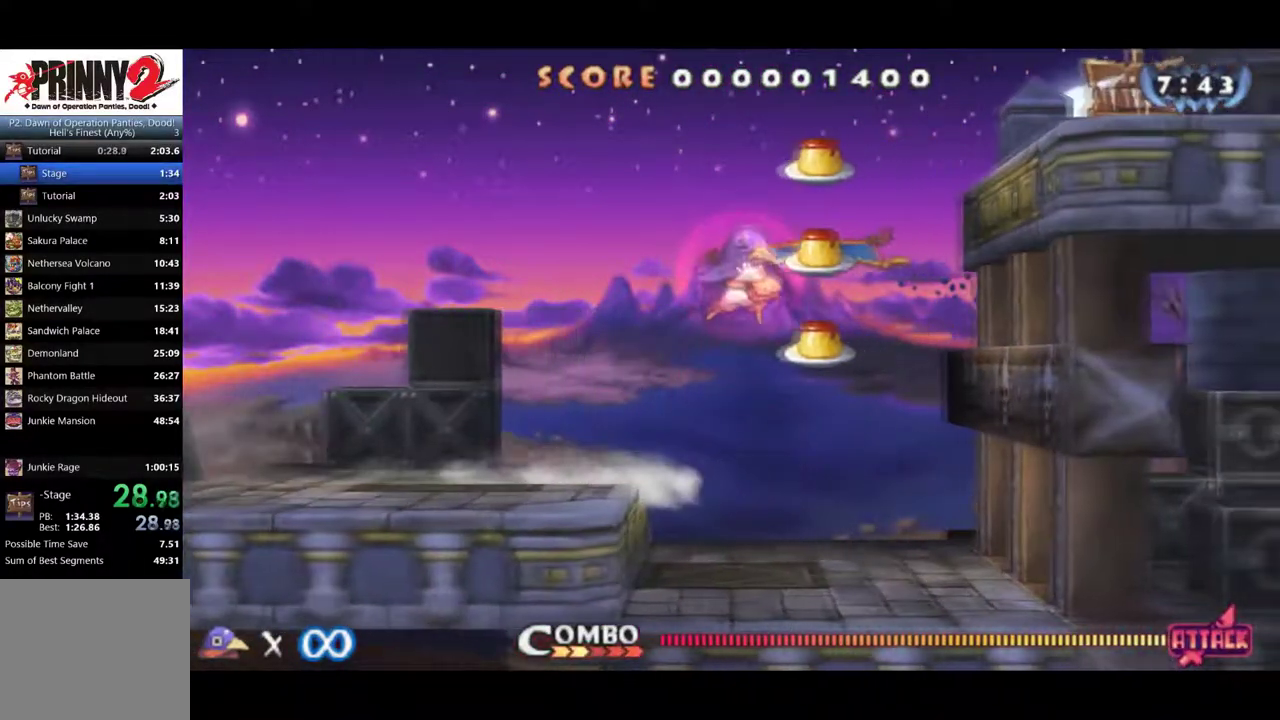
Gameplay with a controller (PlayStation layout); each line is a JSON object with the inputs held at the frame after it. "events" lists button and stick changes between this image and that frame as [ms after this image, input, new state], when the widget could be followed in between. Not read: L3 R3 right_stick.
{"buttons": ["CROSS", "DPAD_RIGHT"], "left_stick": "center", "events": [[17, "CROSS", "down"]]}
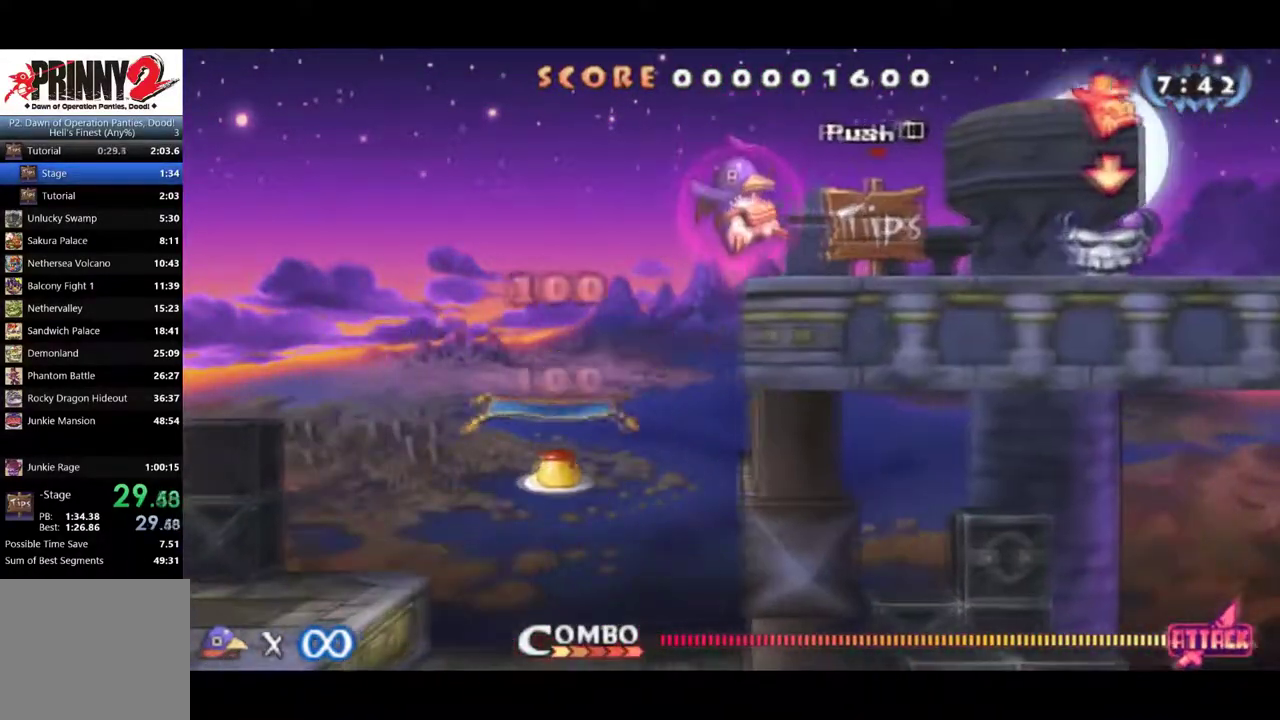
{"buttons": ["DPAD_RIGHT"], "left_stick": "center", "events": [[34, "CROSS", "up"], [50, "DPAD_DOWN", "down"], [234, "DPAD_DOWN", "up"]]}
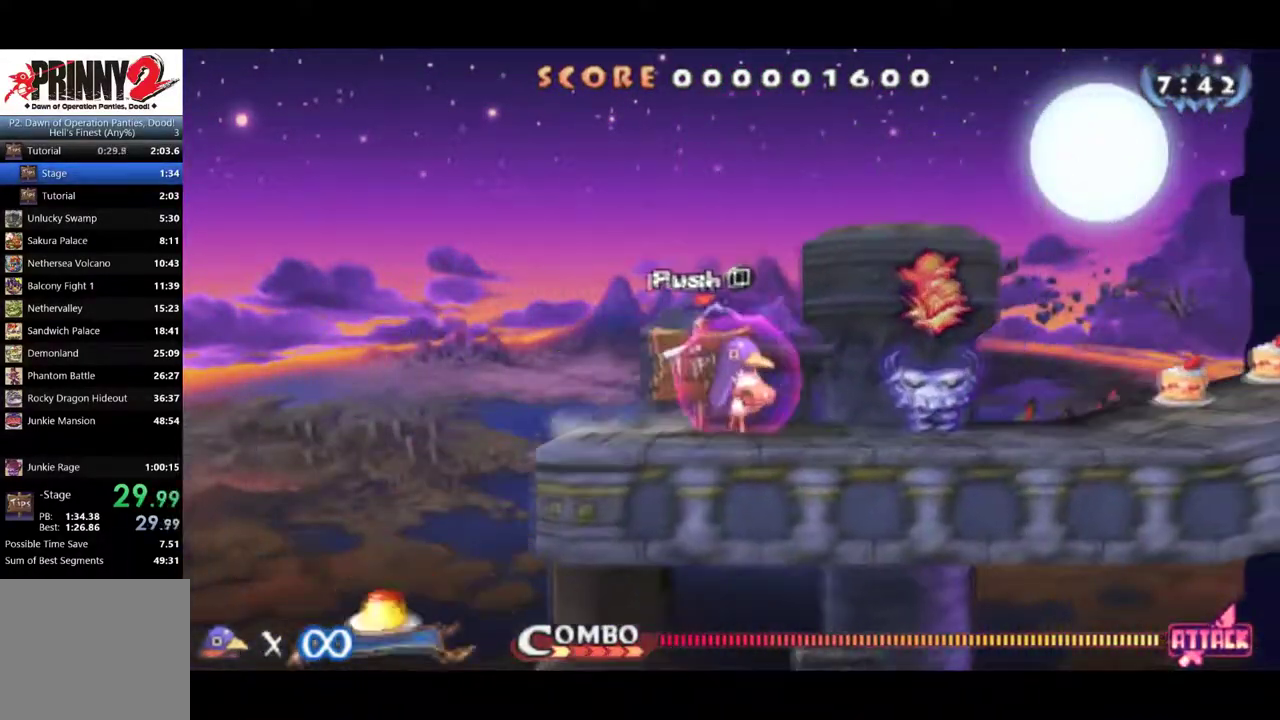
{"buttons": ["CIRCLE", "DPAD_RIGHT"], "left_stick": "center", "events": [[117, "CIRCLE", "down"]]}
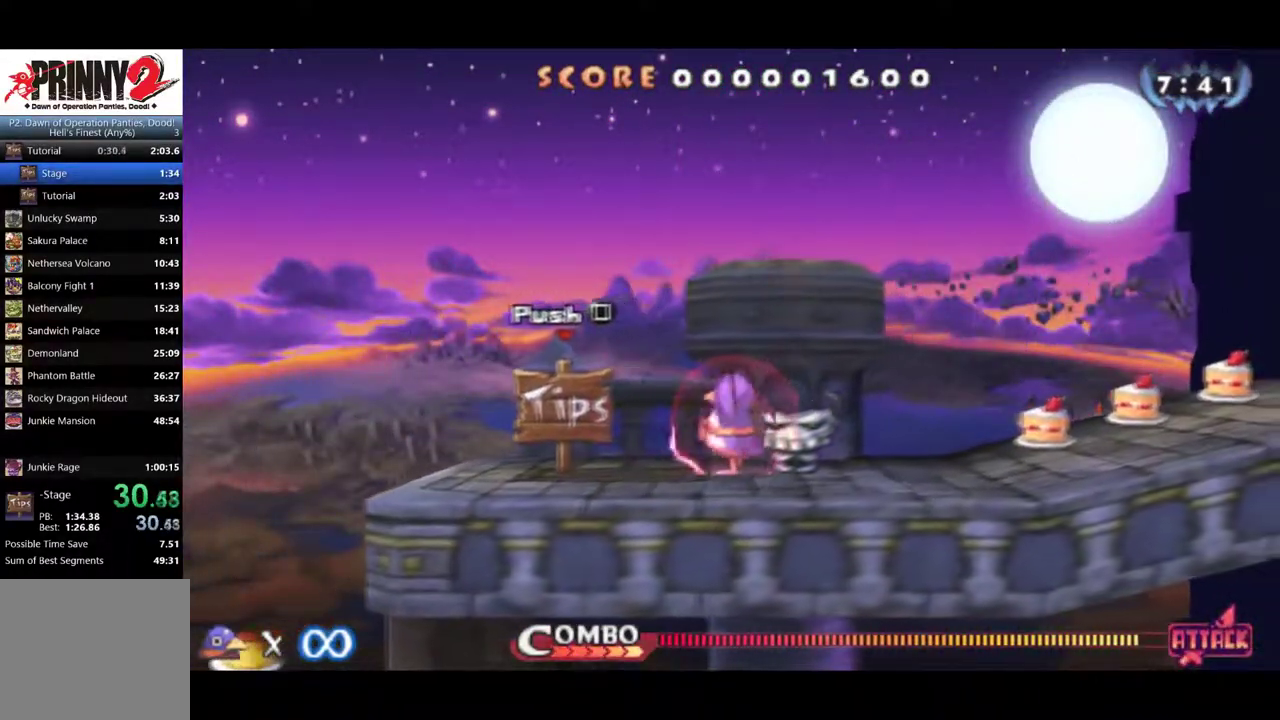
{"buttons": ["DPAD_RIGHT"], "left_stick": "center", "events": [[284, "CIRCLE", "up"]]}
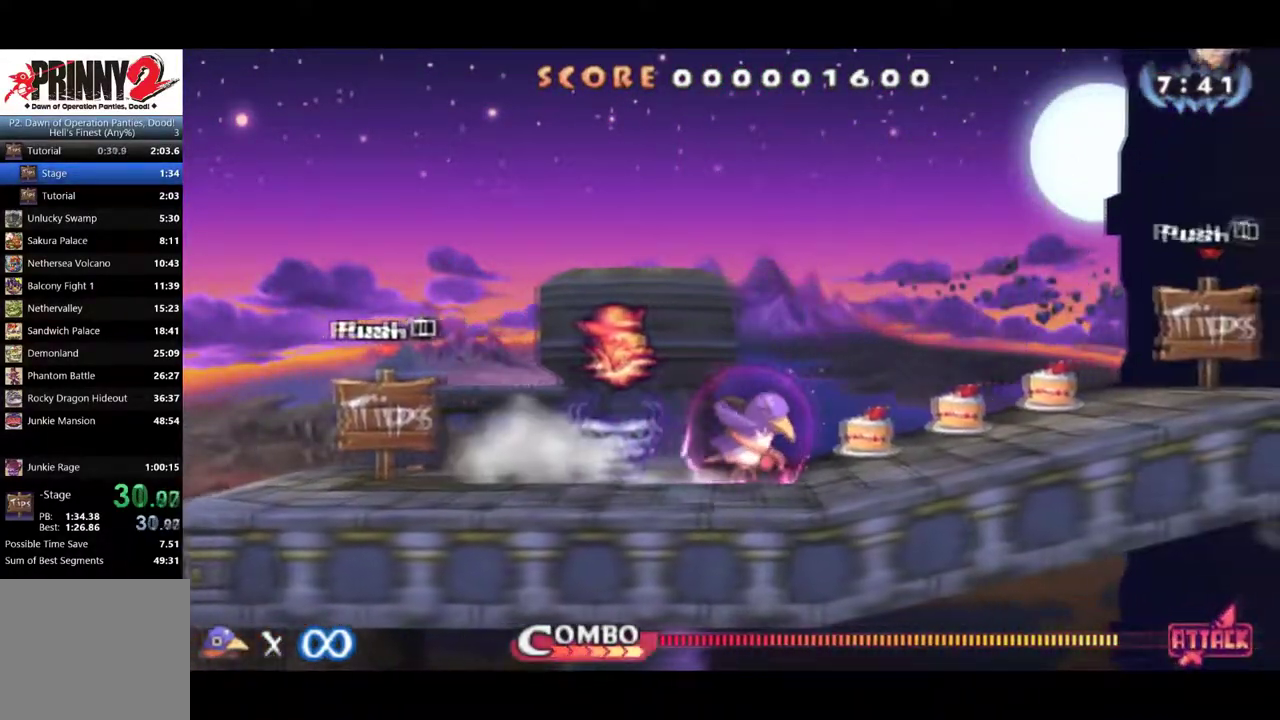
{"buttons": ["CIRCLE", "DPAD_RIGHT"], "left_stick": "center", "events": [[434, "CIRCLE", "down"]]}
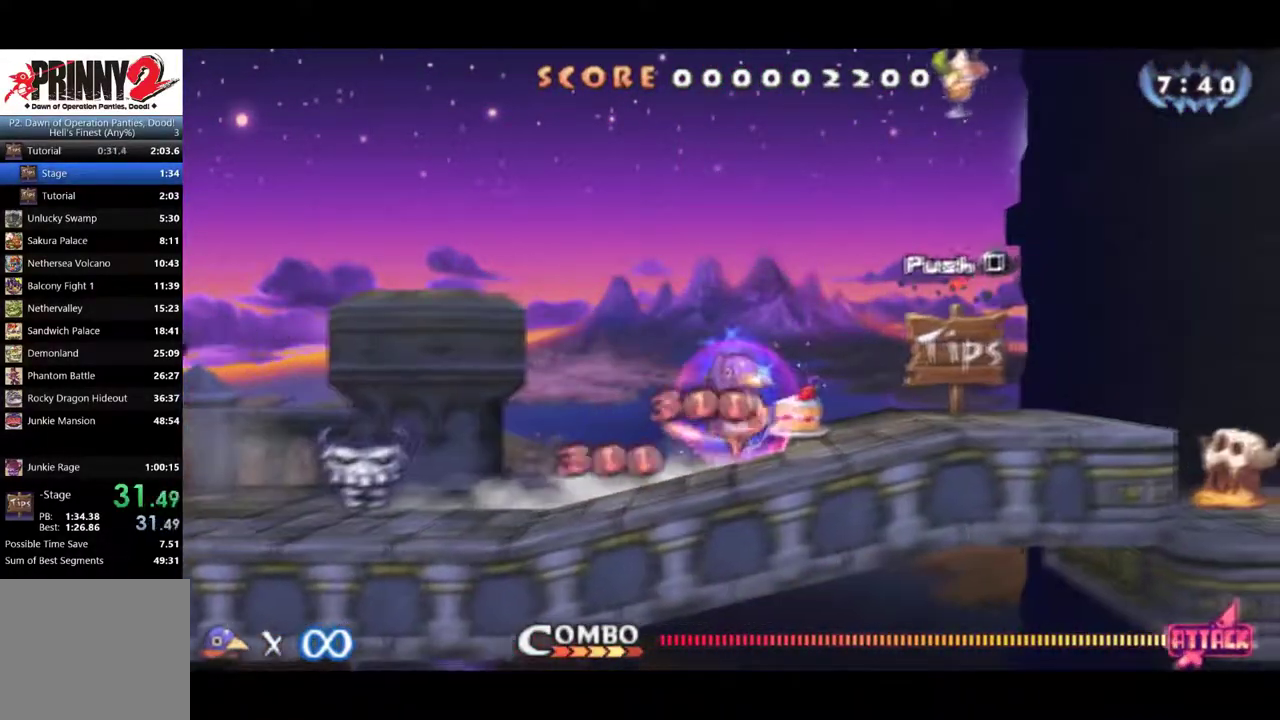
{"buttons": ["CROSS", "DPAD_RIGHT"], "left_stick": "center", "events": [[17, "CIRCLE", "up"], [501, "CROSS", "down"]]}
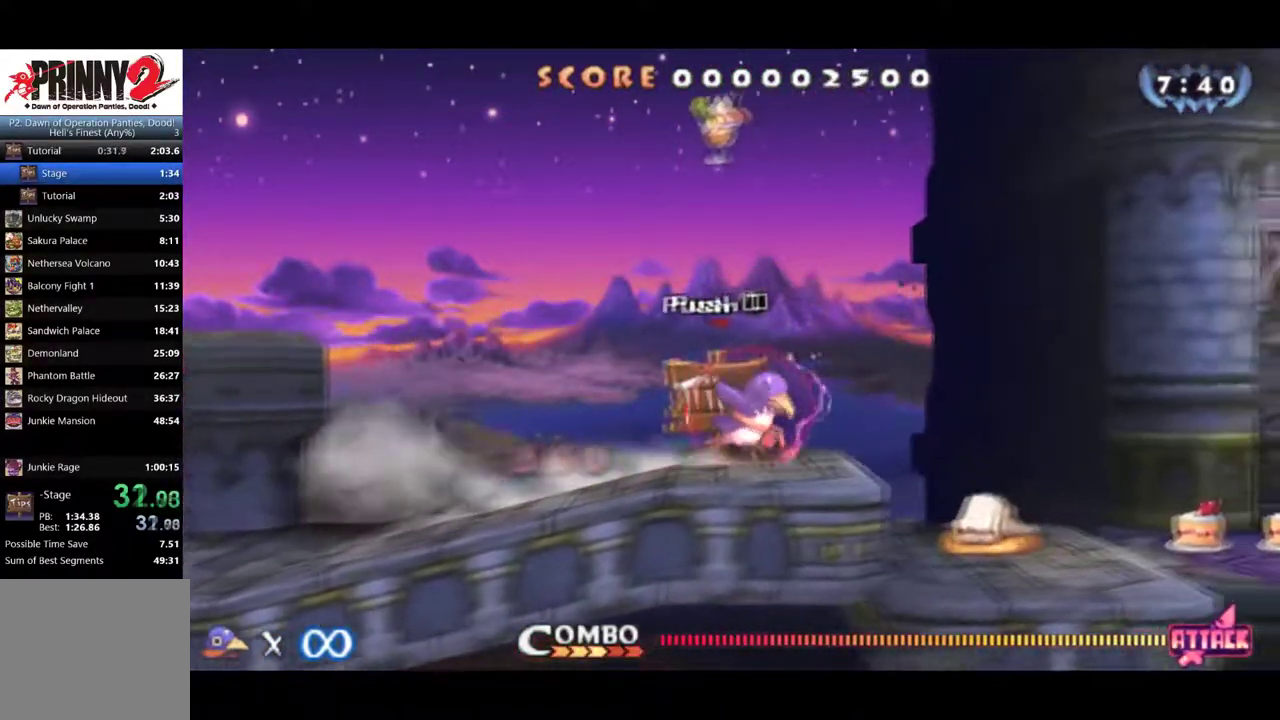
{"buttons": ["CROSS", "DPAD_RIGHT"], "left_stick": "center", "events": [[267, "CROSS", "up"], [317, "CROSS", "down"]]}
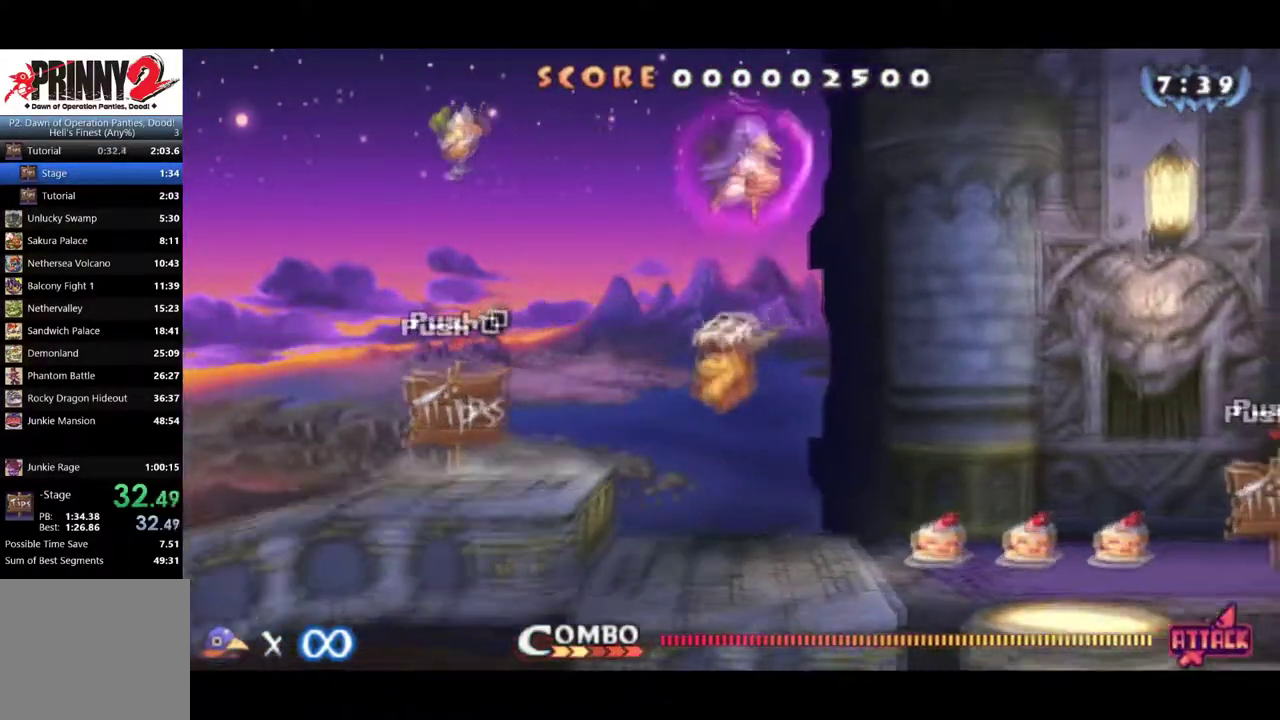
{"buttons": ["SQUARE", "DPAD_RIGHT"], "left_stick": "center", "events": [[334, "CROSS", "up"], [451, "SQUARE", "down"]]}
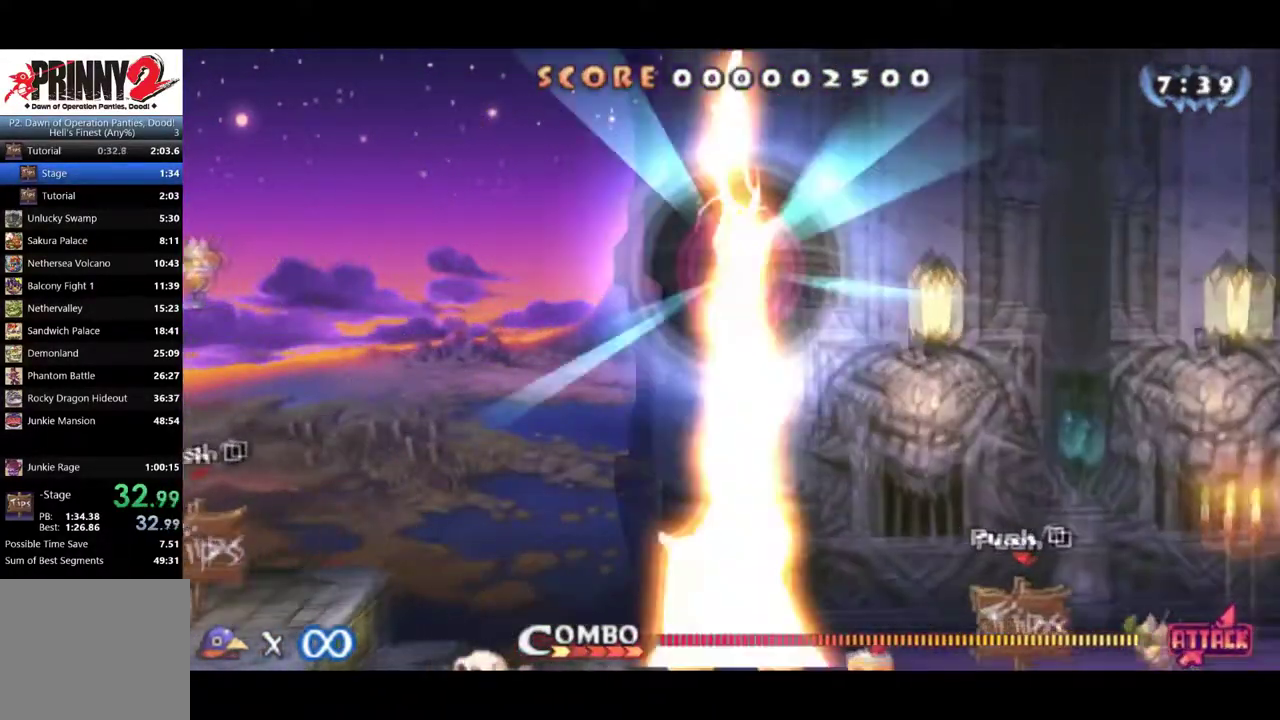
{"buttons": ["SQUARE", "DPAD_RIGHT"], "left_stick": "center", "events": []}
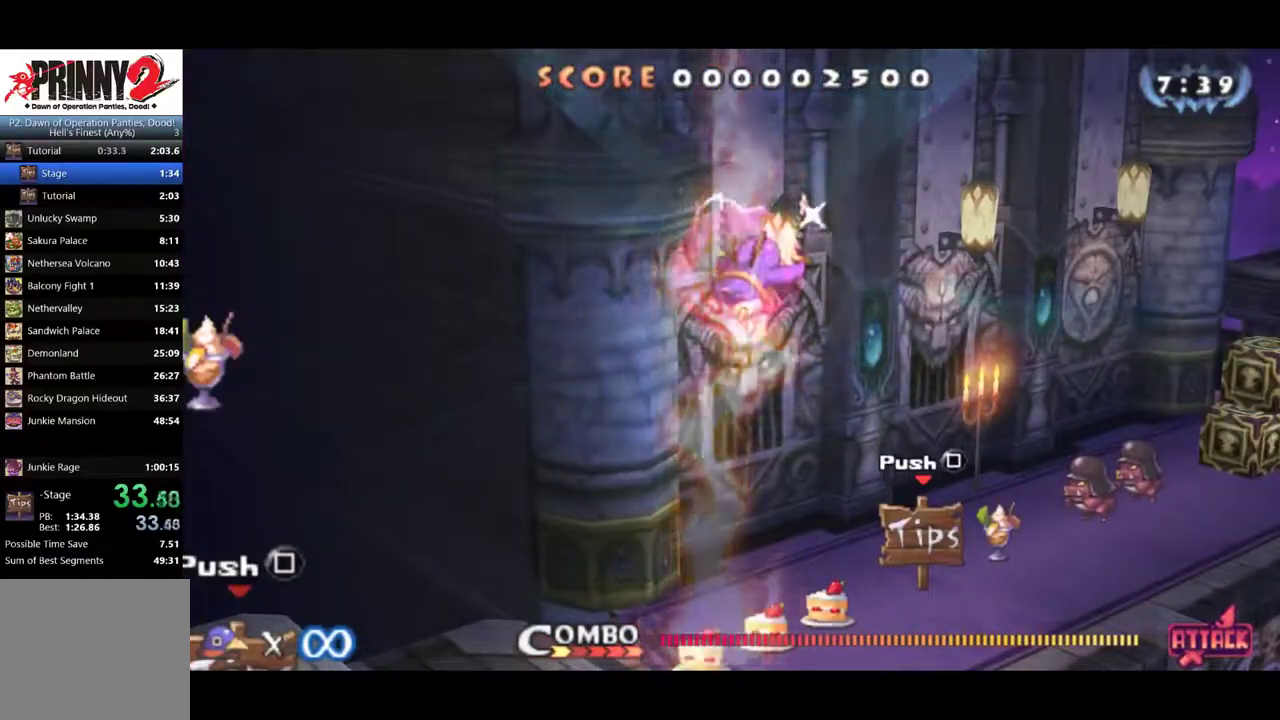
{"buttons": ["SQUARE", "DPAD_RIGHT"], "left_stick": "center", "events": []}
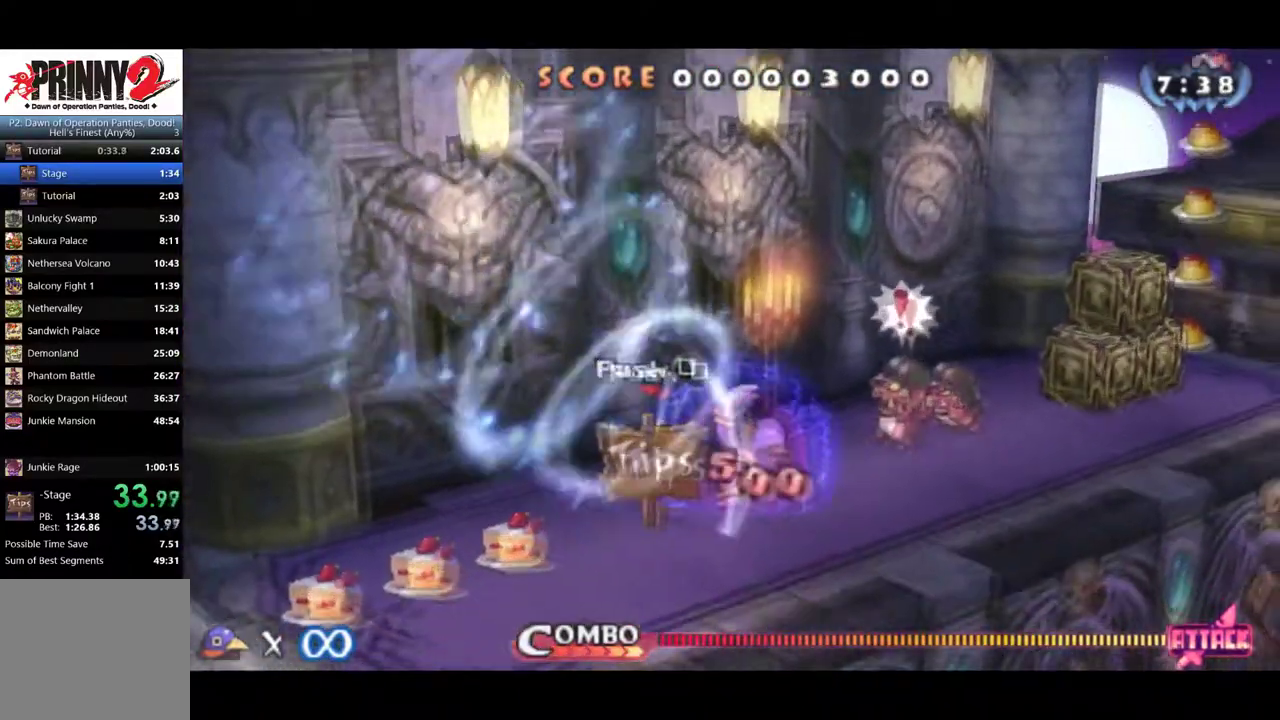
{"buttons": ["DPAD_RIGHT"], "left_stick": "center", "events": [[100, "SQUARE", "up"], [117, "CROSS", "down"], [167, "SQUARE", "down"], [217, "SQUARE", "up"], [234, "CROSS", "up"], [317, "CROSS", "down"], [434, "CROSS", "up"]]}
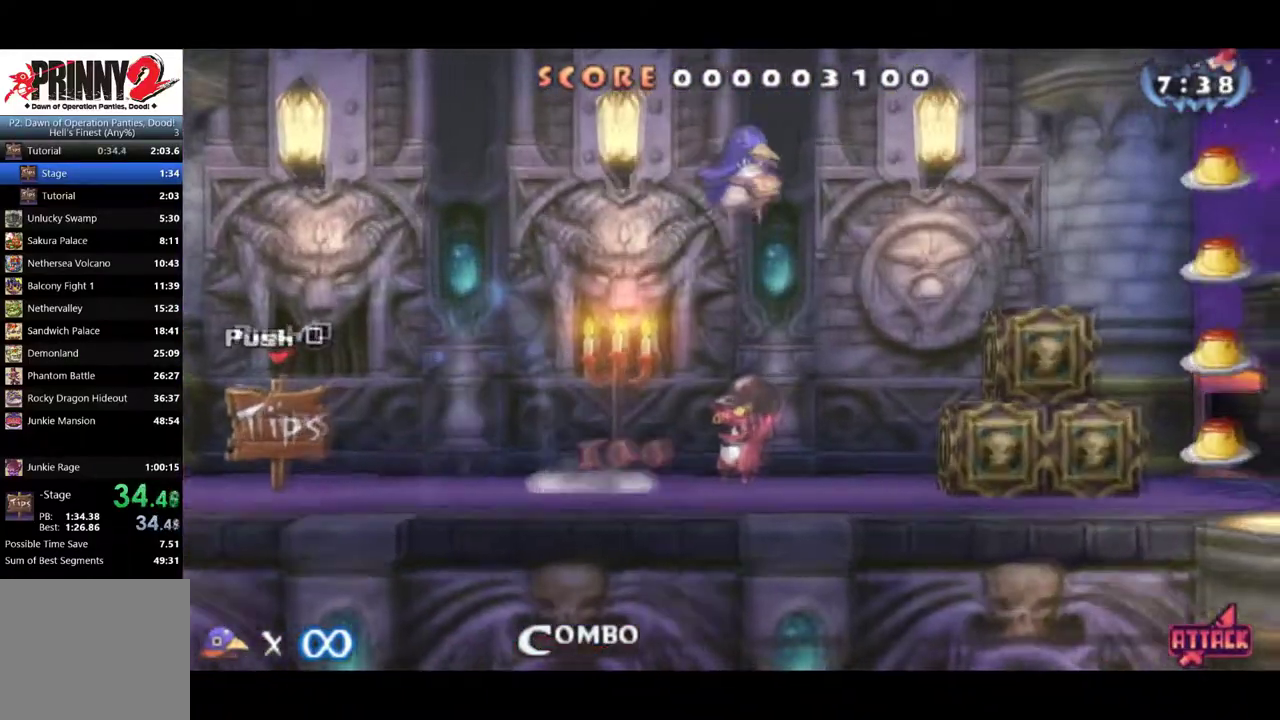
{"buttons": ["DPAD_RIGHT"], "left_stick": "center", "events": []}
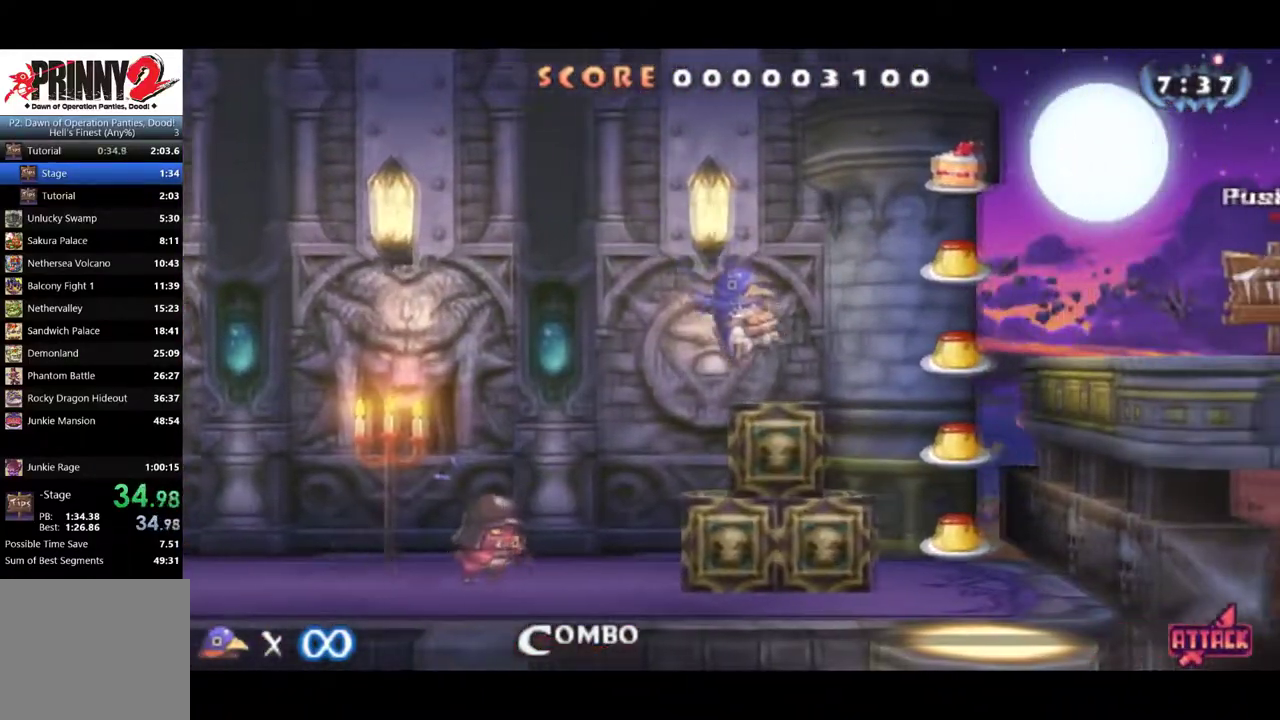
{"buttons": ["DPAD_RIGHT"], "left_stick": "center", "events": [[17, "CROSS", "down"], [100, "CROSS", "up"]]}
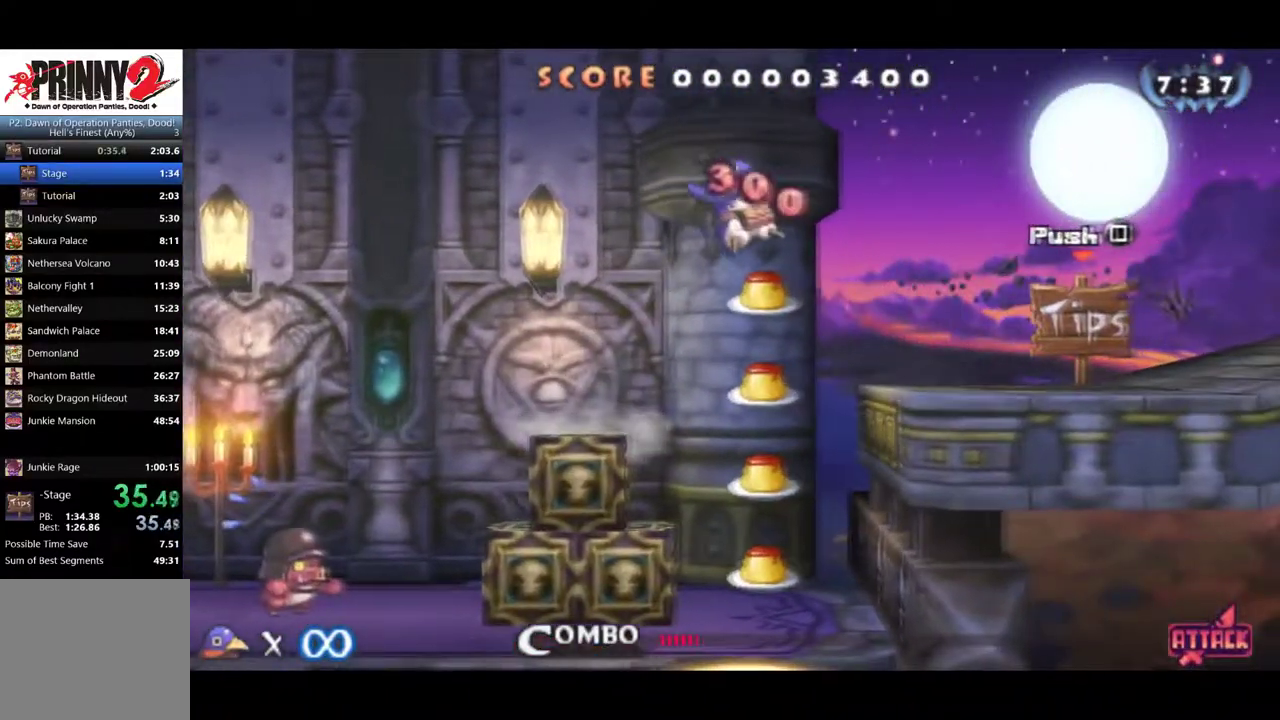
{"buttons": ["DPAD_RIGHT"], "left_stick": "center", "events": [[100, "CROSS", "down"], [183, "CROSS", "up"]]}
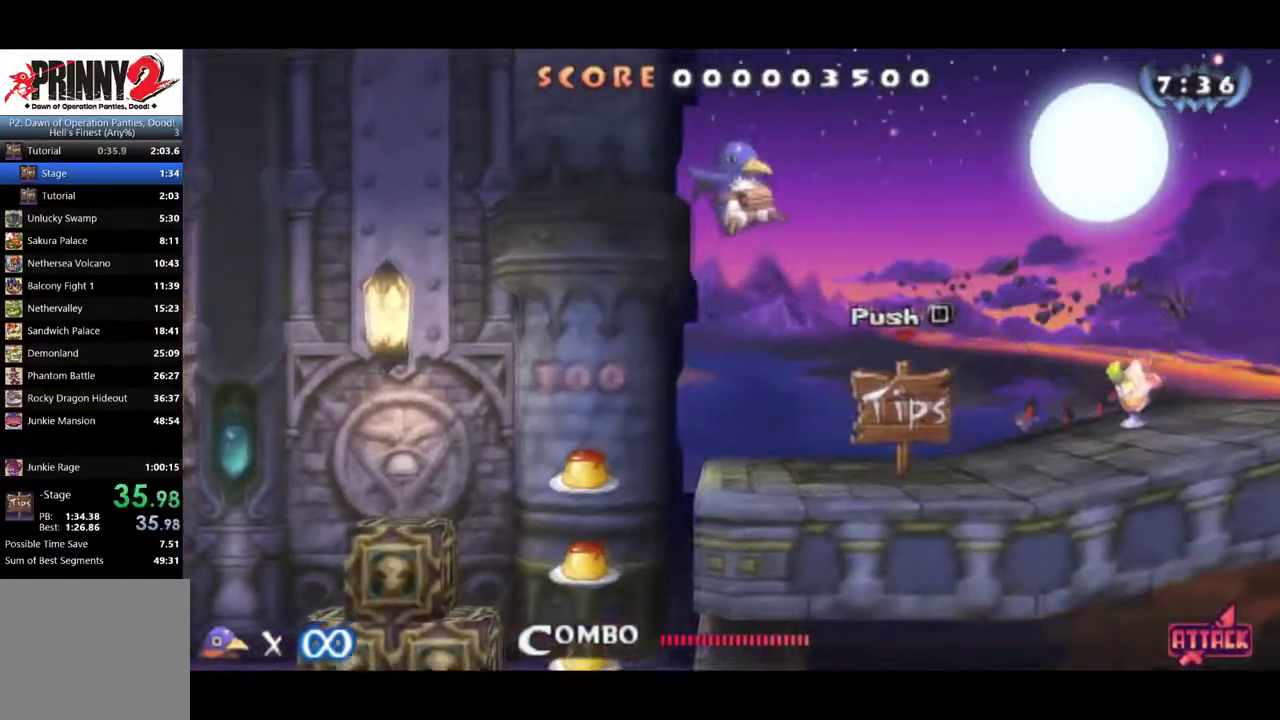
{"buttons": ["CIRCLE", "DPAD_RIGHT"], "left_stick": "center", "events": [[434, "CIRCLE", "down"]]}
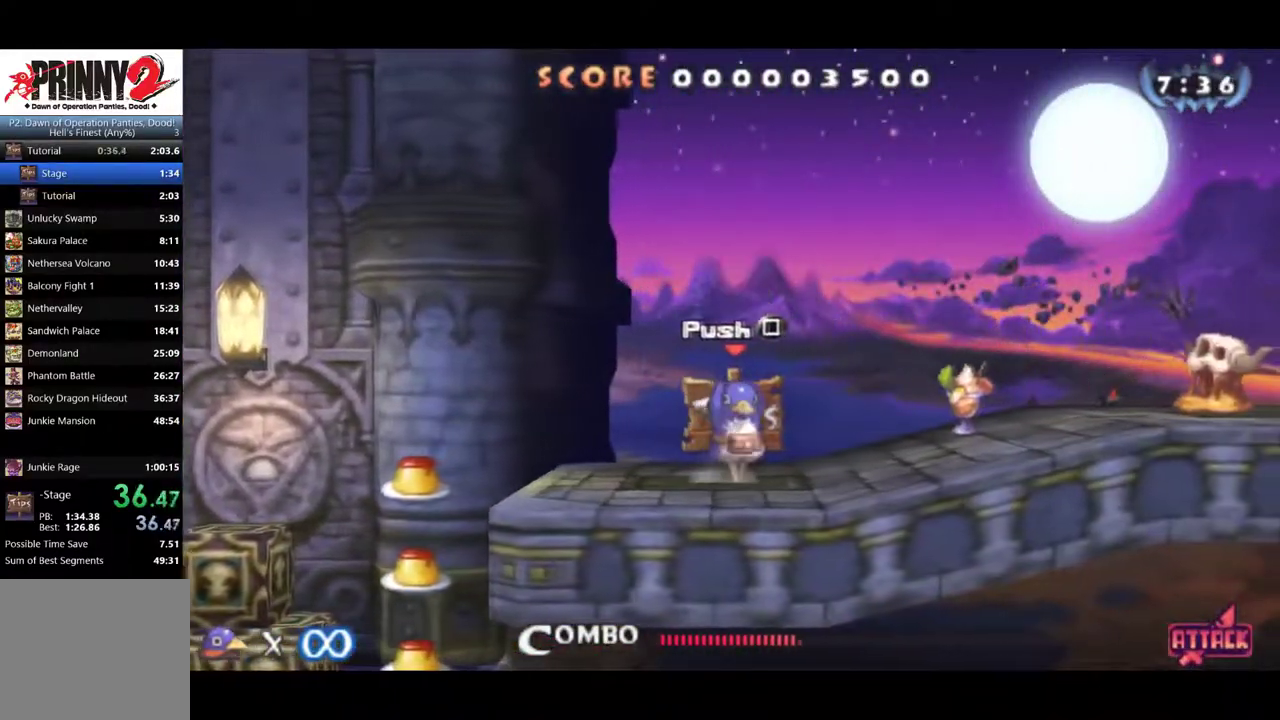
{"buttons": ["CIRCLE", "DPAD_RIGHT"], "left_stick": "center", "events": []}
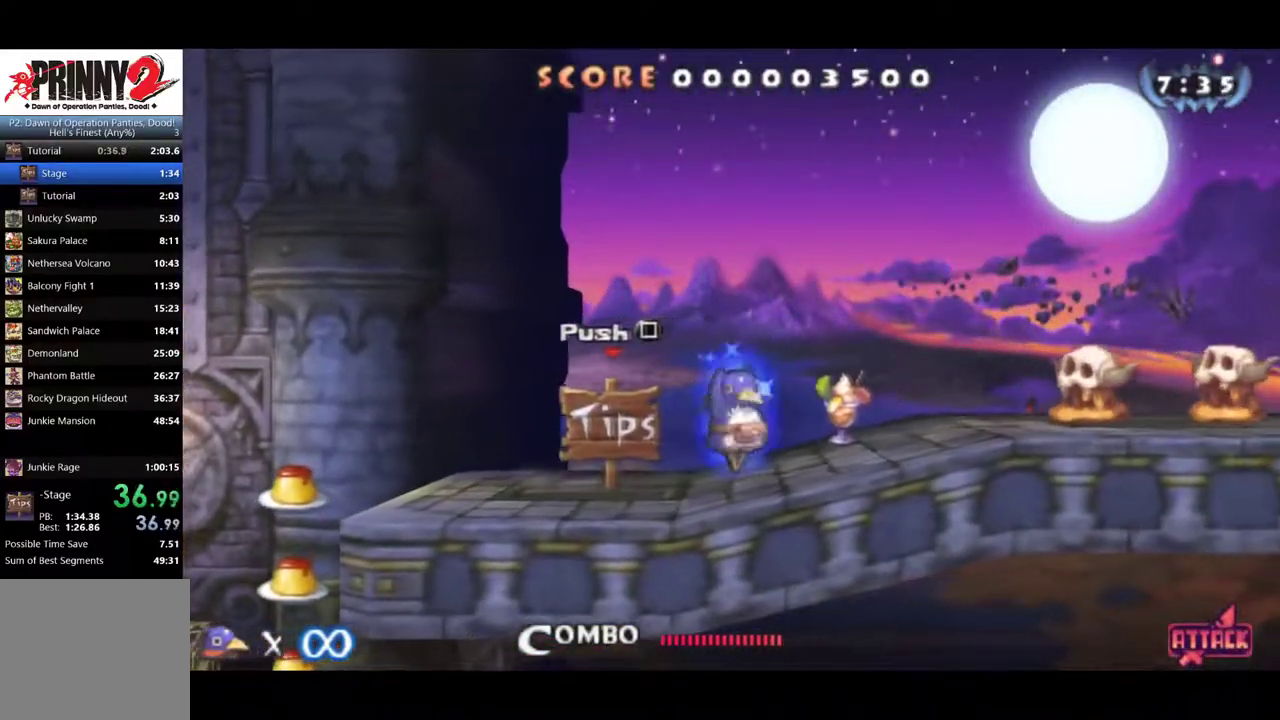
{"buttons": ["CROSS", "DPAD_RIGHT"], "left_stick": "center", "events": [[50, "CIRCLE", "up"], [150, "CROSS", "down"], [251, "CROSS", "up"], [351, "CROSS", "down"]]}
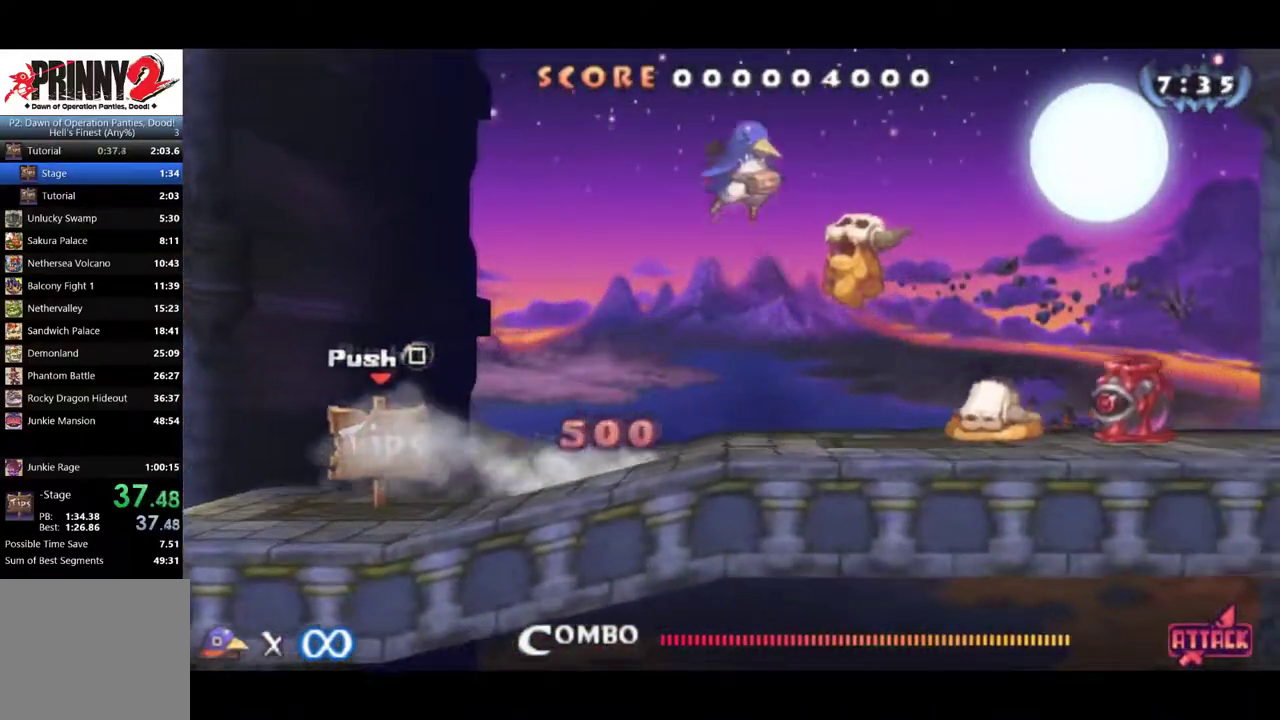
{"buttons": ["DPAD_RIGHT"], "left_stick": "center", "events": [[183, "CROSS", "up"], [283, "DPAD_DOWN", "down"], [317, "DPAD_RIGHT", "up"], [350, "CROSS", "down"], [417, "DPAD_RIGHT", "down"], [450, "CROSS", "up"], [484, "DPAD_DOWN", "up"]]}
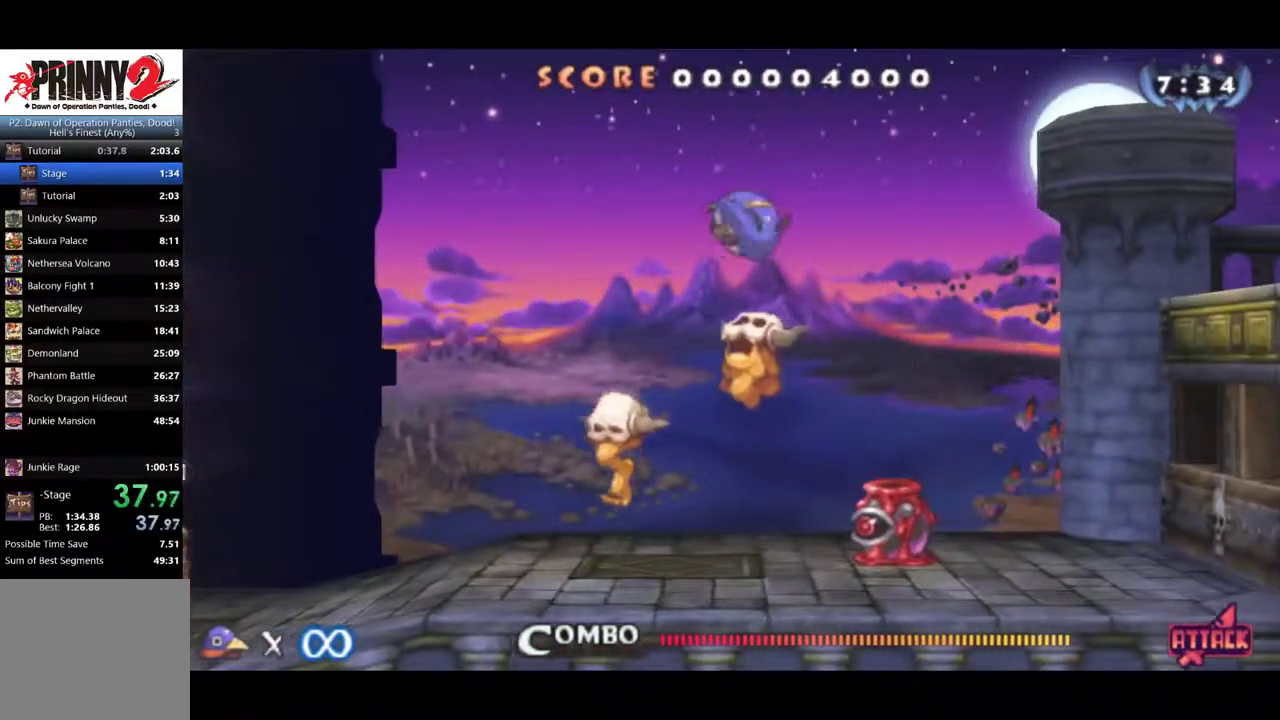
{"buttons": ["DPAD_RIGHT"], "left_stick": "center", "events": []}
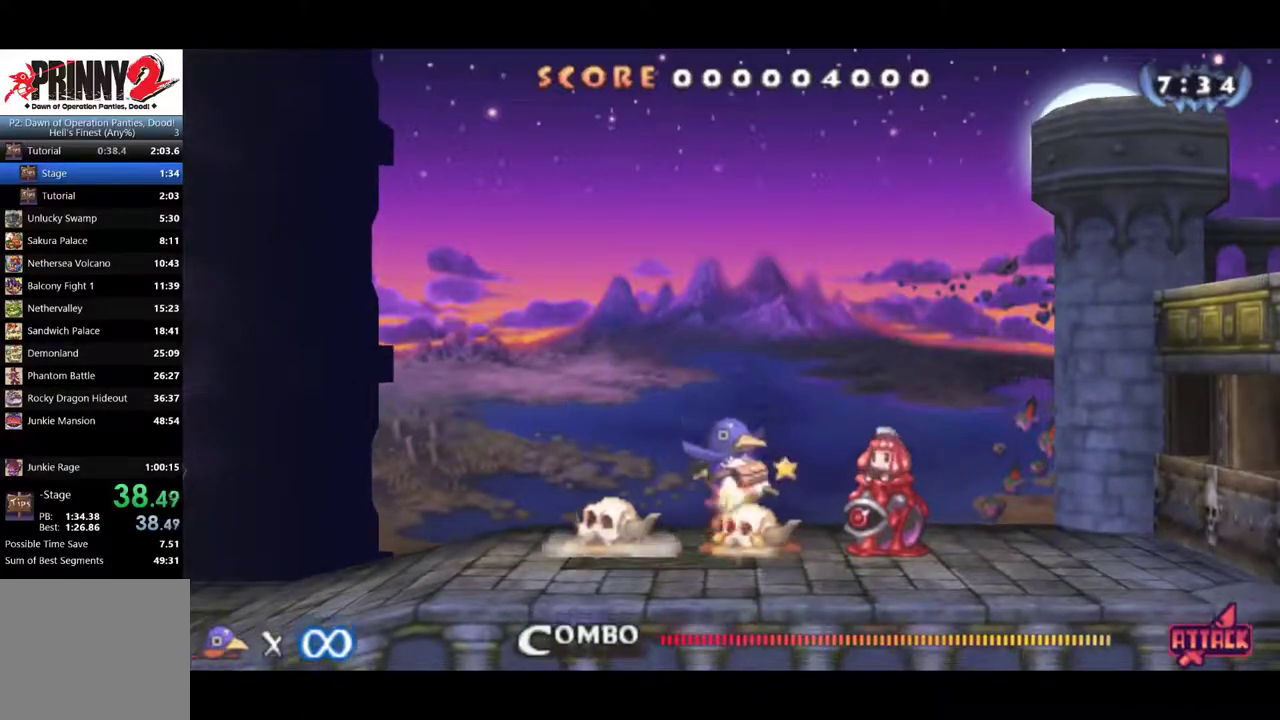
{"buttons": ["DPAD_RIGHT"], "left_stick": "center", "events": []}
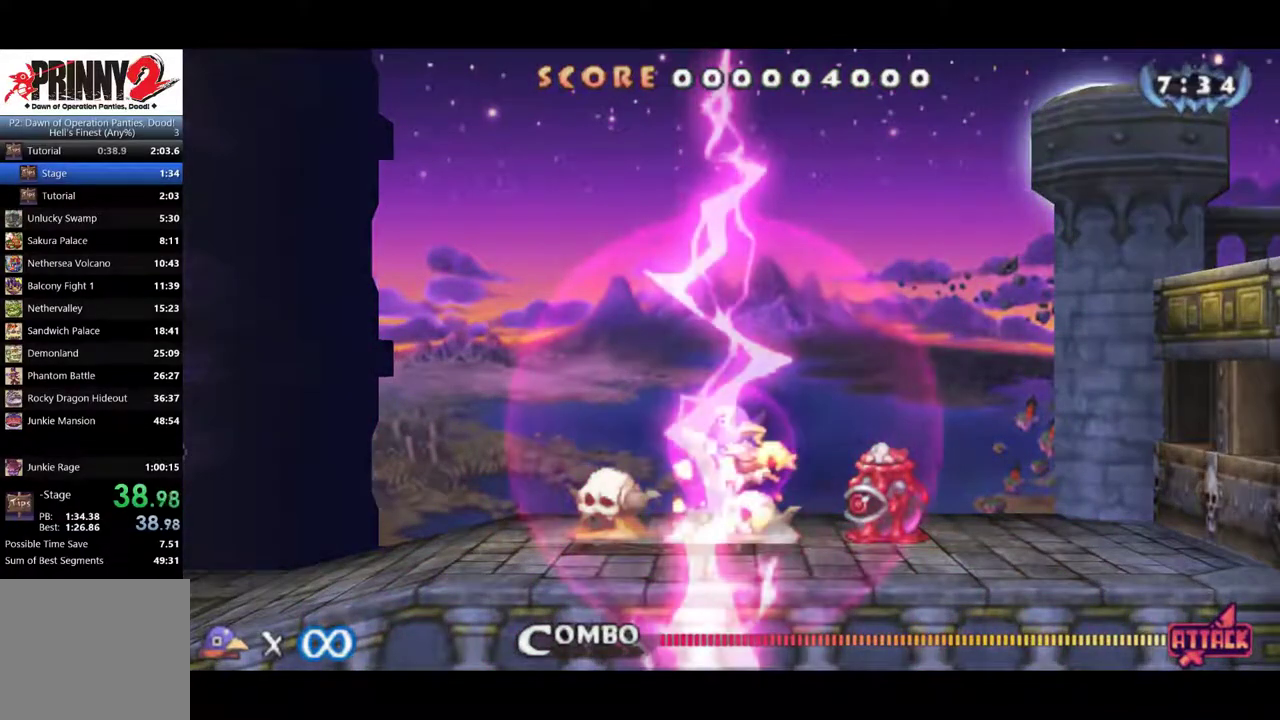
{"buttons": ["DPAD_RIGHT"], "left_stick": "center", "events": []}
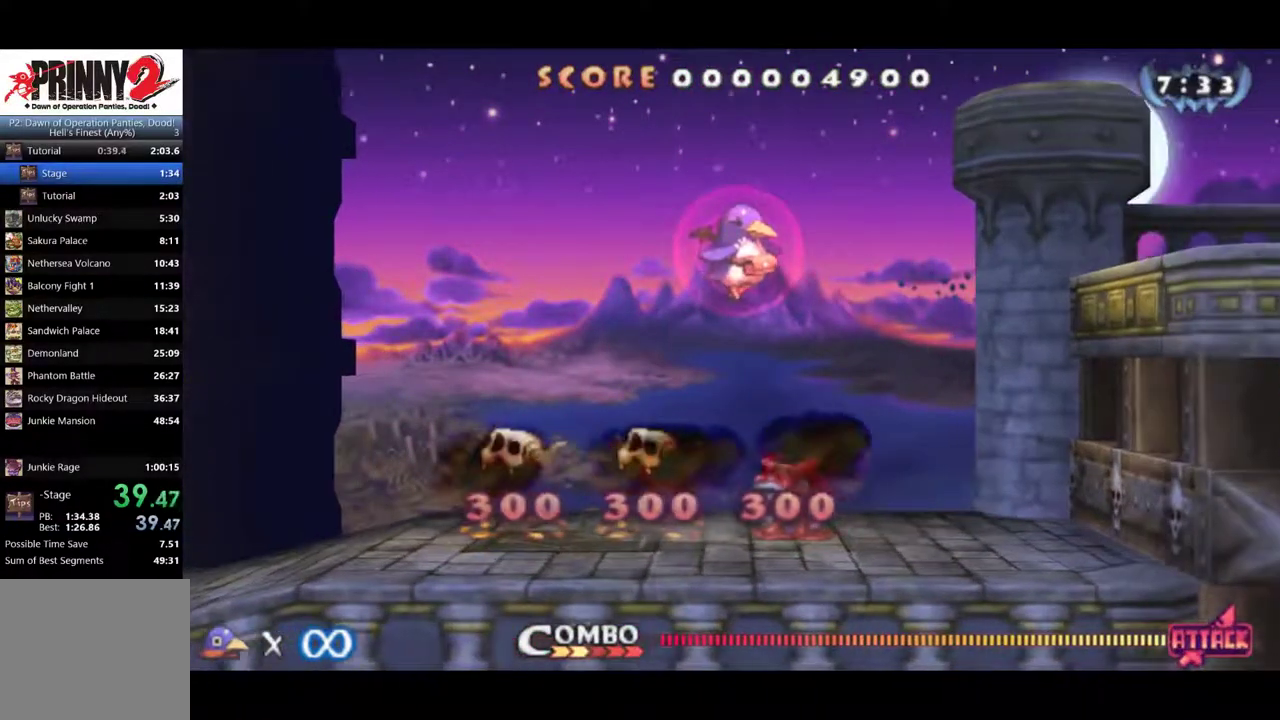
{"buttons": ["CROSS", "DPAD_RIGHT"], "left_stick": "center", "events": [[500, "CROSS", "down"]]}
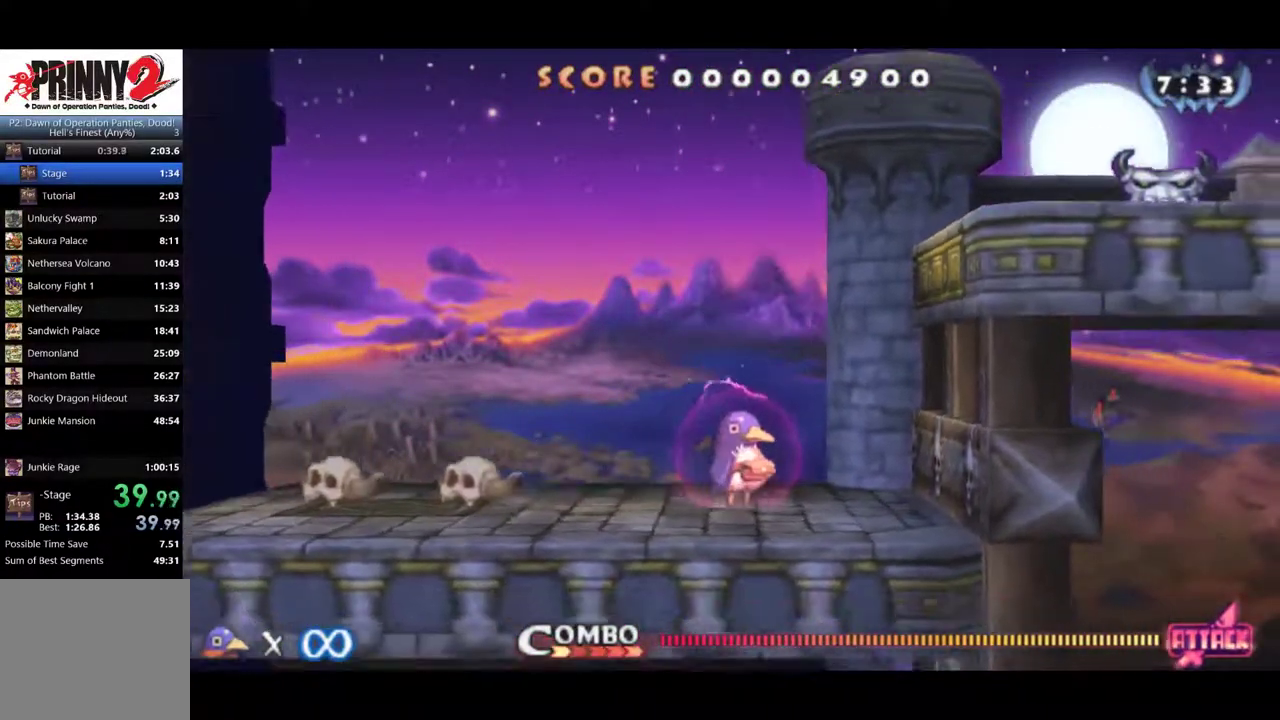
{"buttons": ["DPAD_RIGHT"], "left_stick": "center", "events": [[100, "CROSS", "up"], [200, "CROSS", "down"], [451, "CROSS", "up"]]}
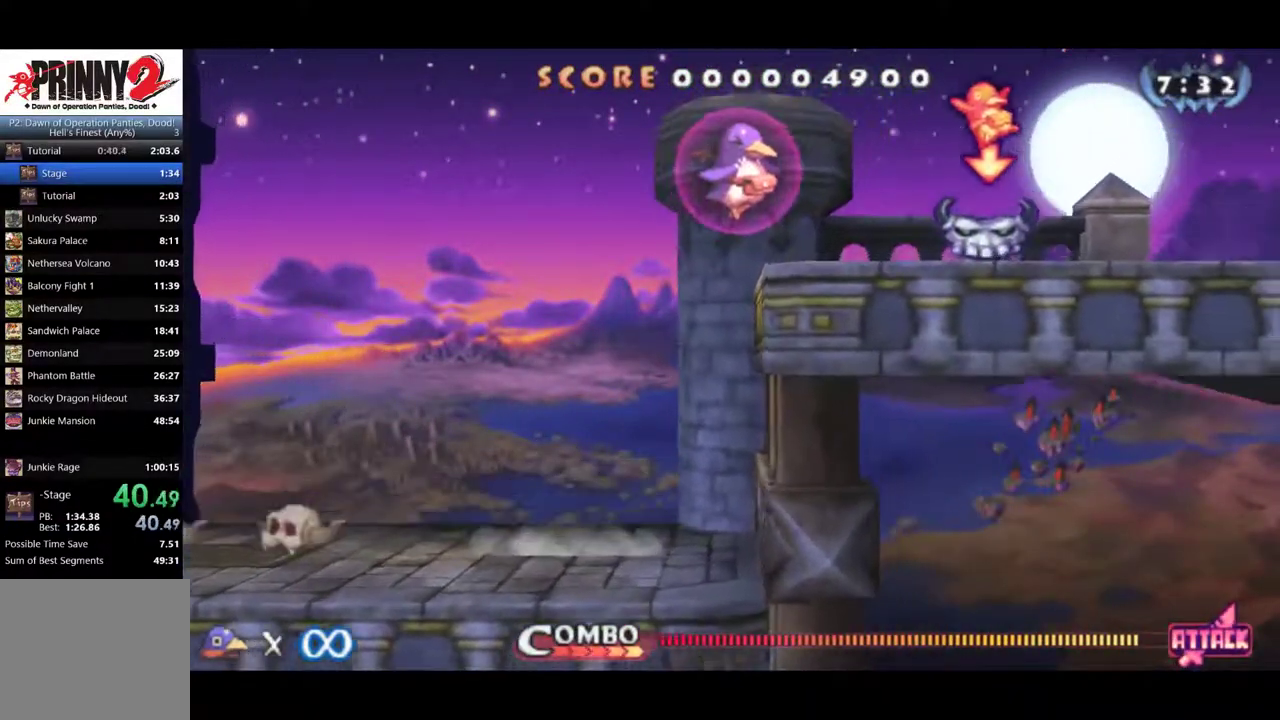
{"buttons": ["CIRCLE", "DPAD_RIGHT"], "left_stick": "center", "events": [[317, "CIRCLE", "down"]]}
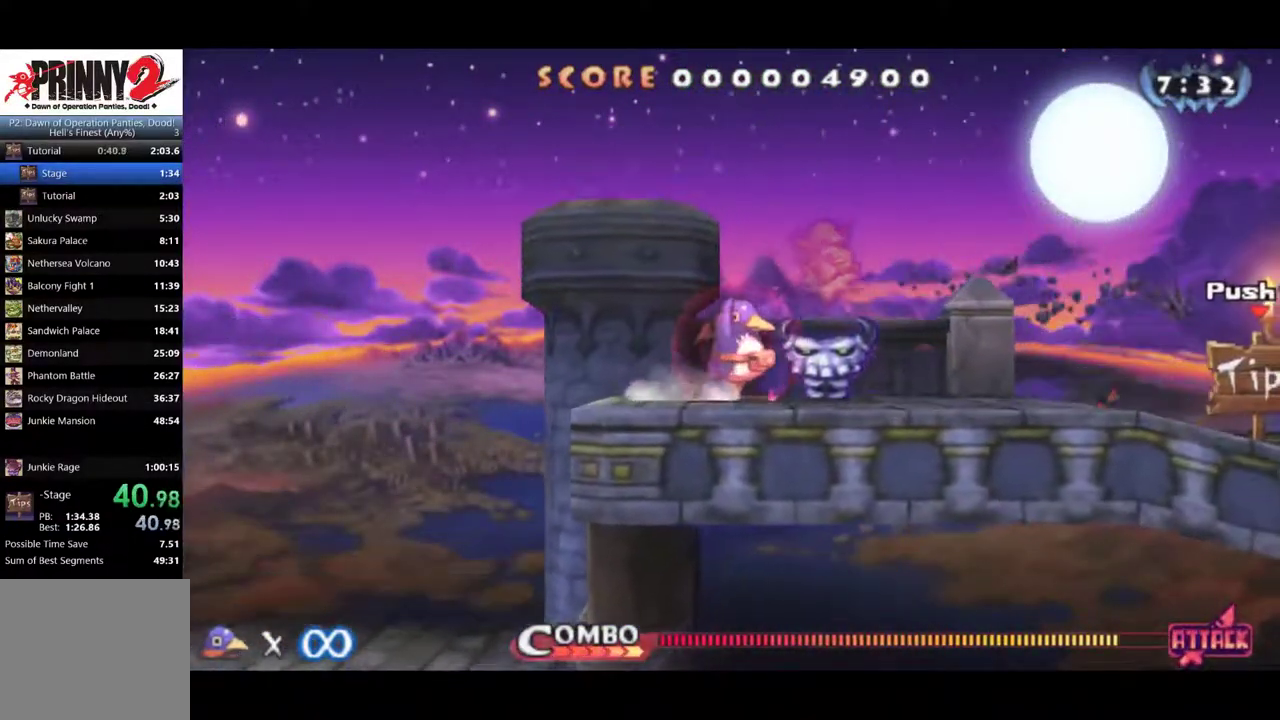
{"buttons": ["DPAD_RIGHT"], "left_stick": "center", "events": [[451, "CIRCLE", "up"]]}
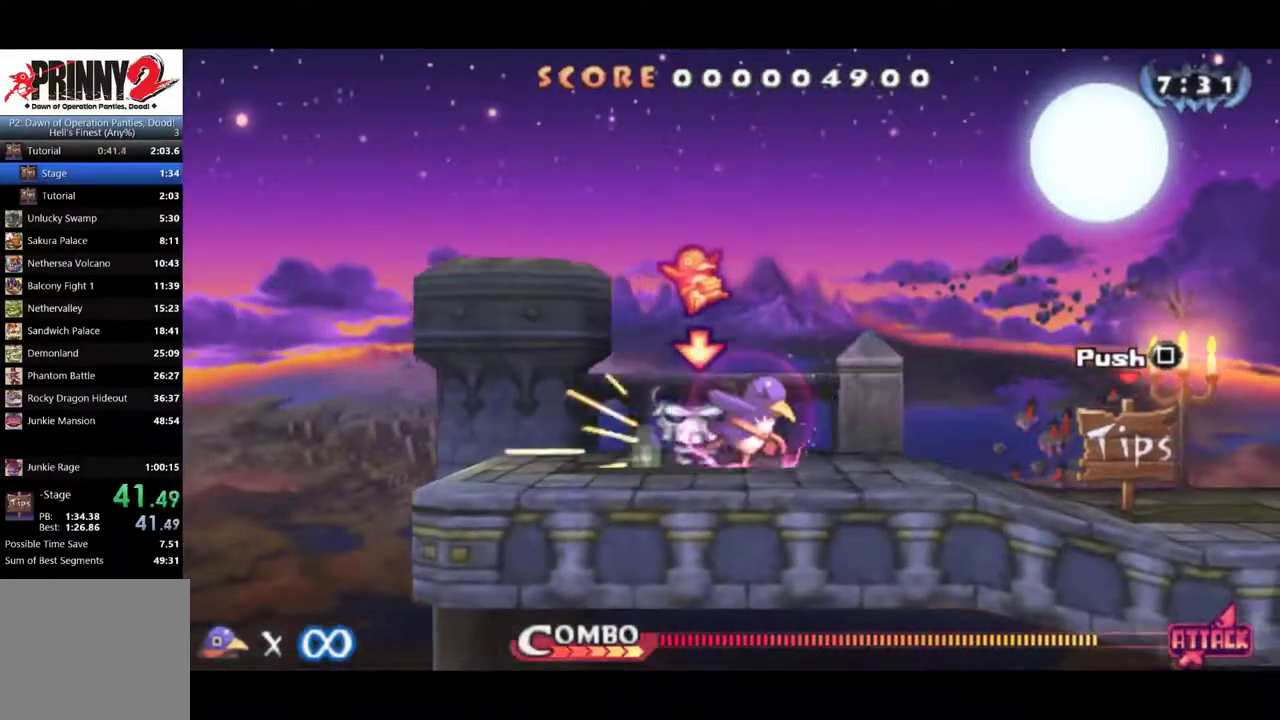
{"buttons": ["DPAD_RIGHT"], "left_stick": "center", "events": []}
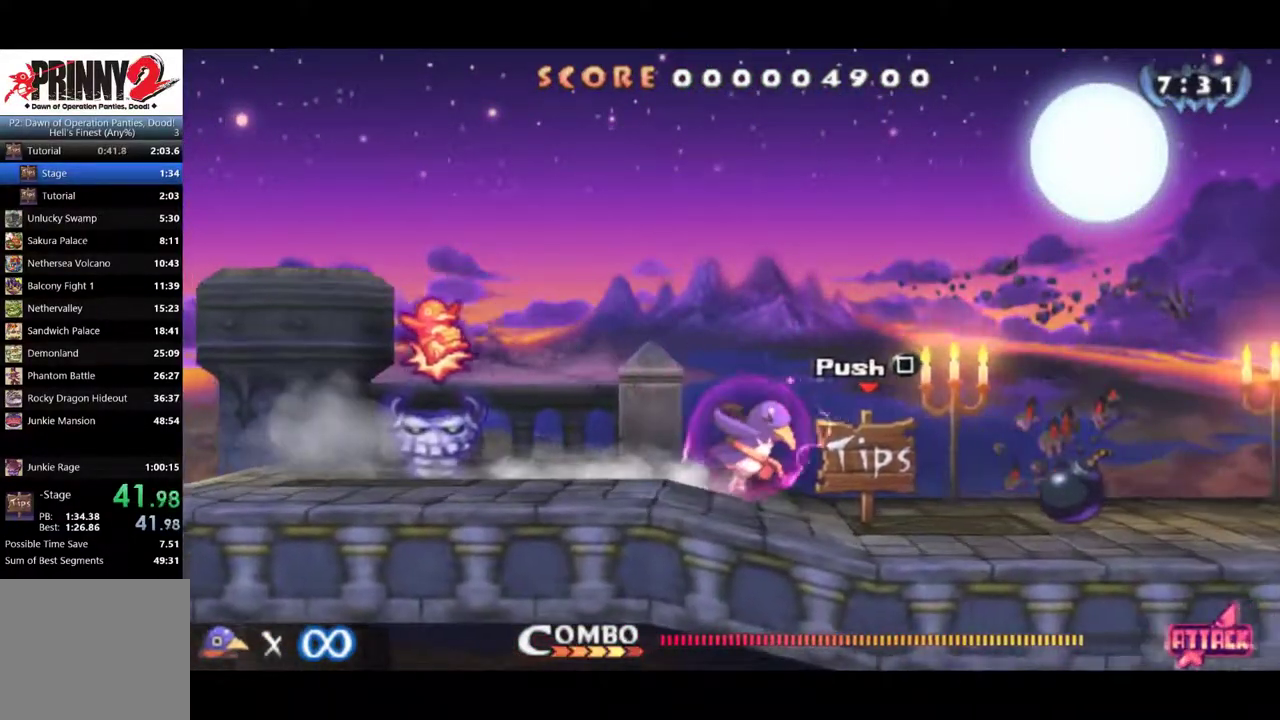
{"buttons": ["DPAD_RIGHT"], "left_stick": "center", "events": []}